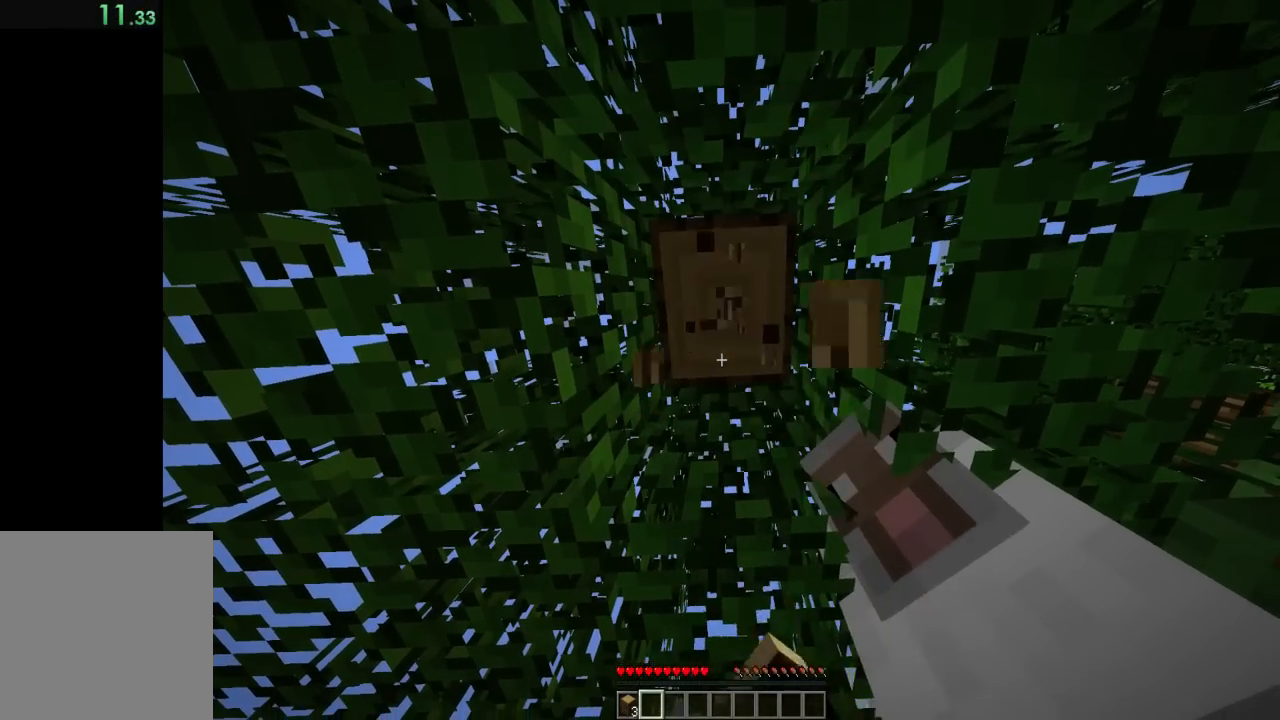
Gameplay with keyboard; each line is a JSON object with the keys held at the frame after it. "events" lists presses ("down") and releases ("up") of "1", "2", "3", "4", "5", "6", "a", "alt", "b", "c", "caps_lock", "ctrl", "d", "e", "escape", "f", "f1", "f2", "f3", "f4", "f5", "f6", "g", "q", "r", "s", "shift", "space", "super", "t", "tab", "tilde", "v", "w", "x" and "z" between this image and that frame as [ms after this image, input, new state], when the widget could be followed in between. No other keys are recorded. Mouse input is not recorded.
{"keys": ["ctrl"], "events": []}
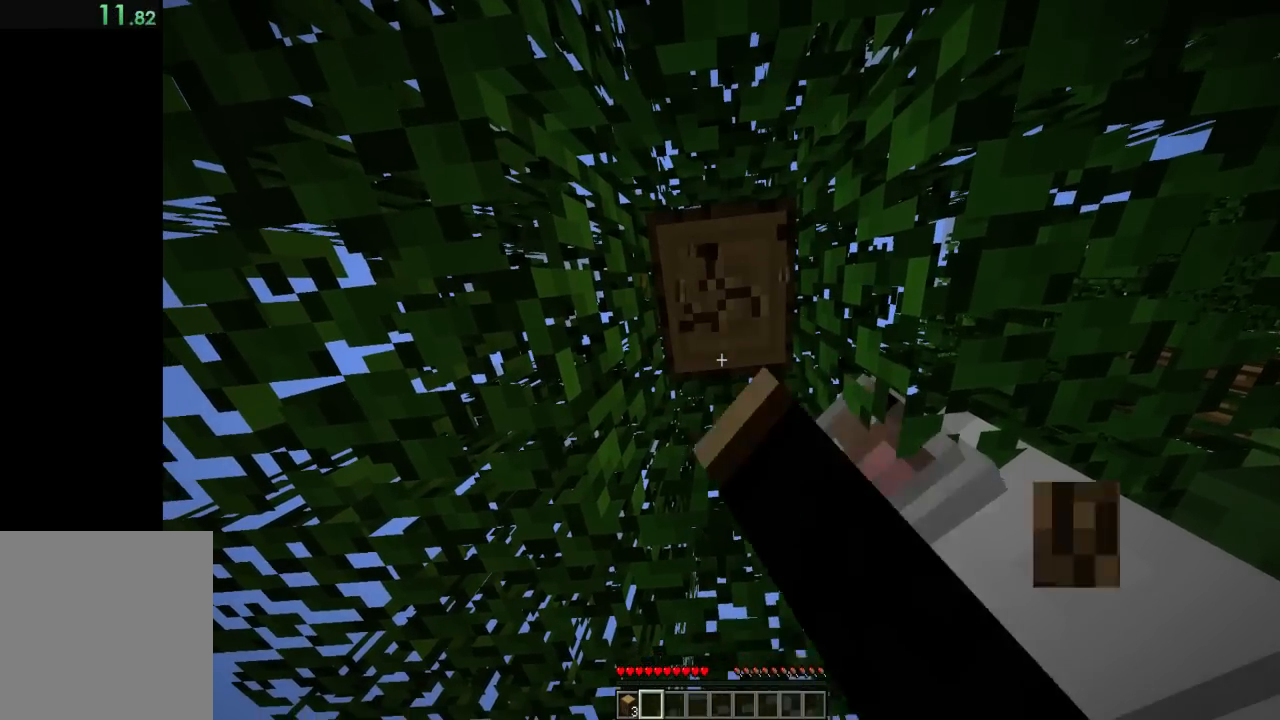
{"keys": [], "events": [[300, "ctrl", "up"]]}
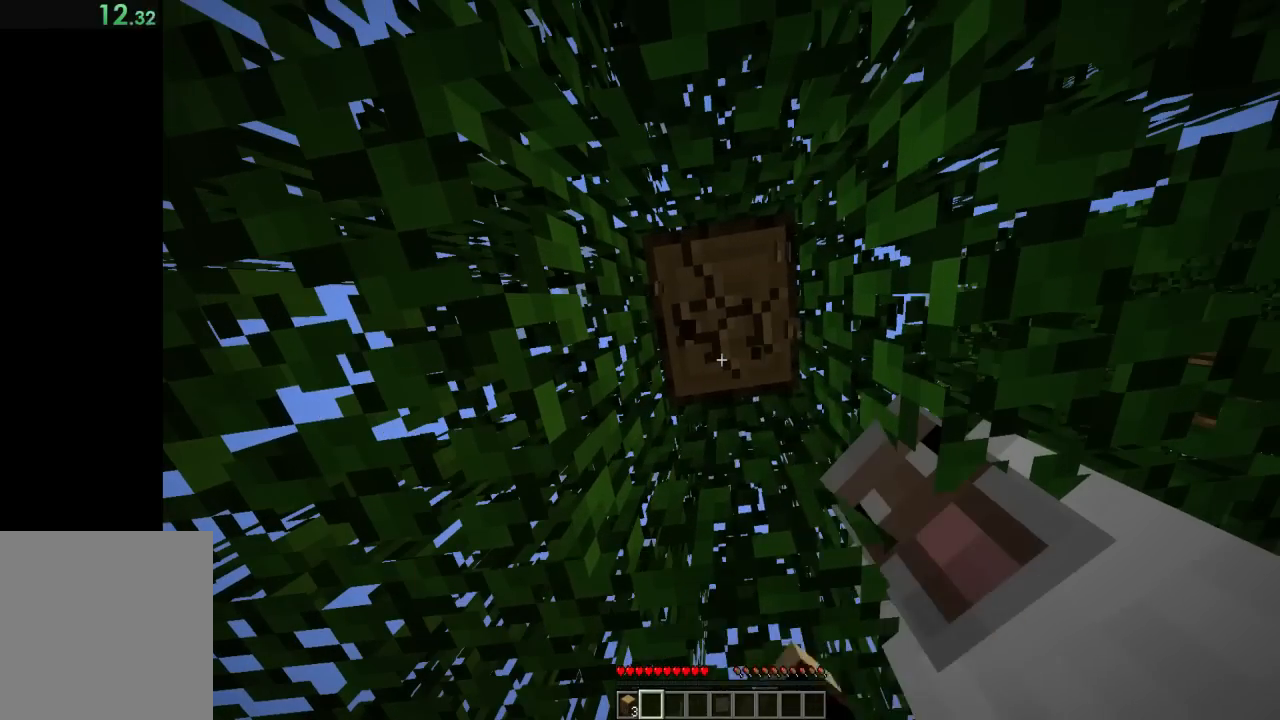
{"keys": [], "events": []}
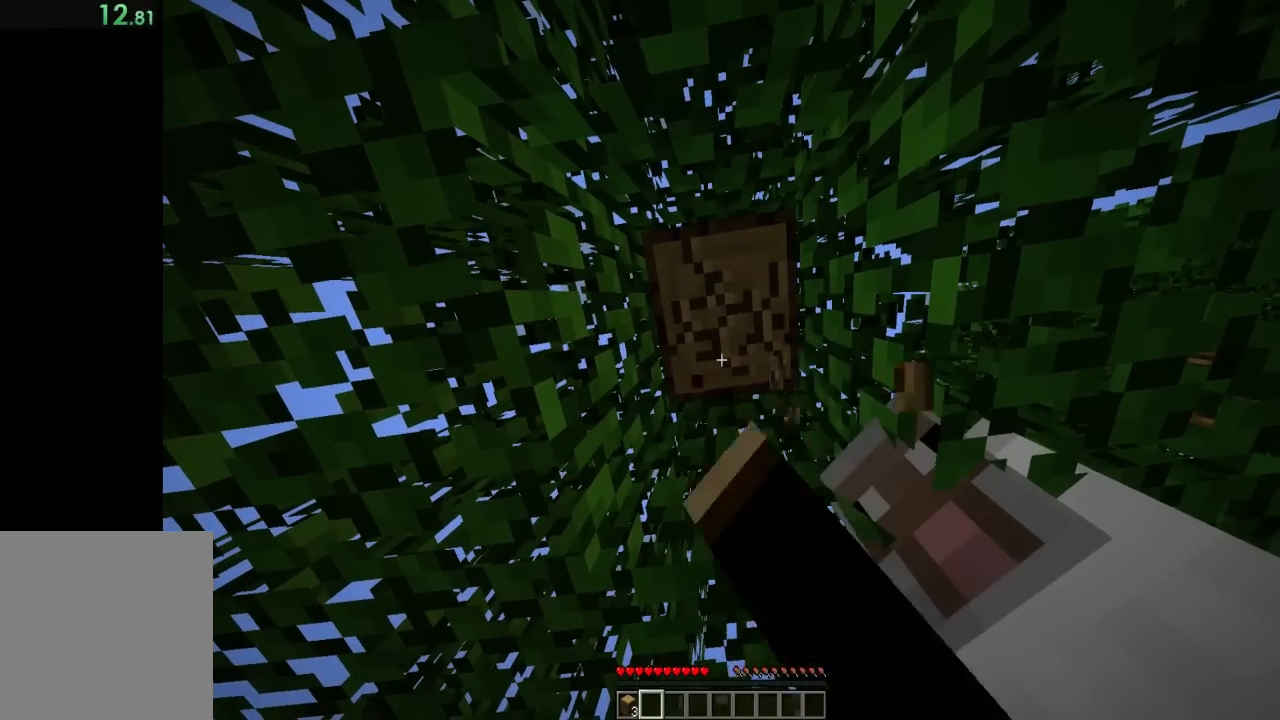
{"keys": ["w"], "events": [[500, "w", "down"]]}
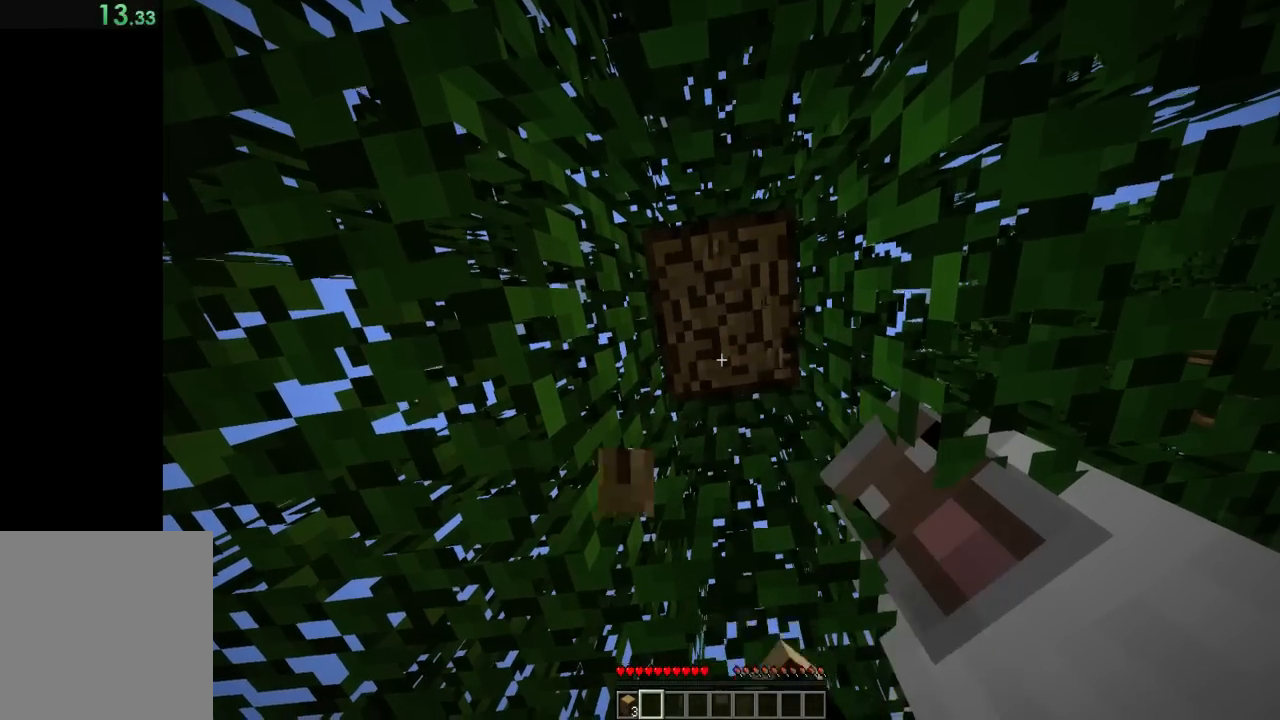
{"keys": [], "events": [[67, "w", "up"]]}
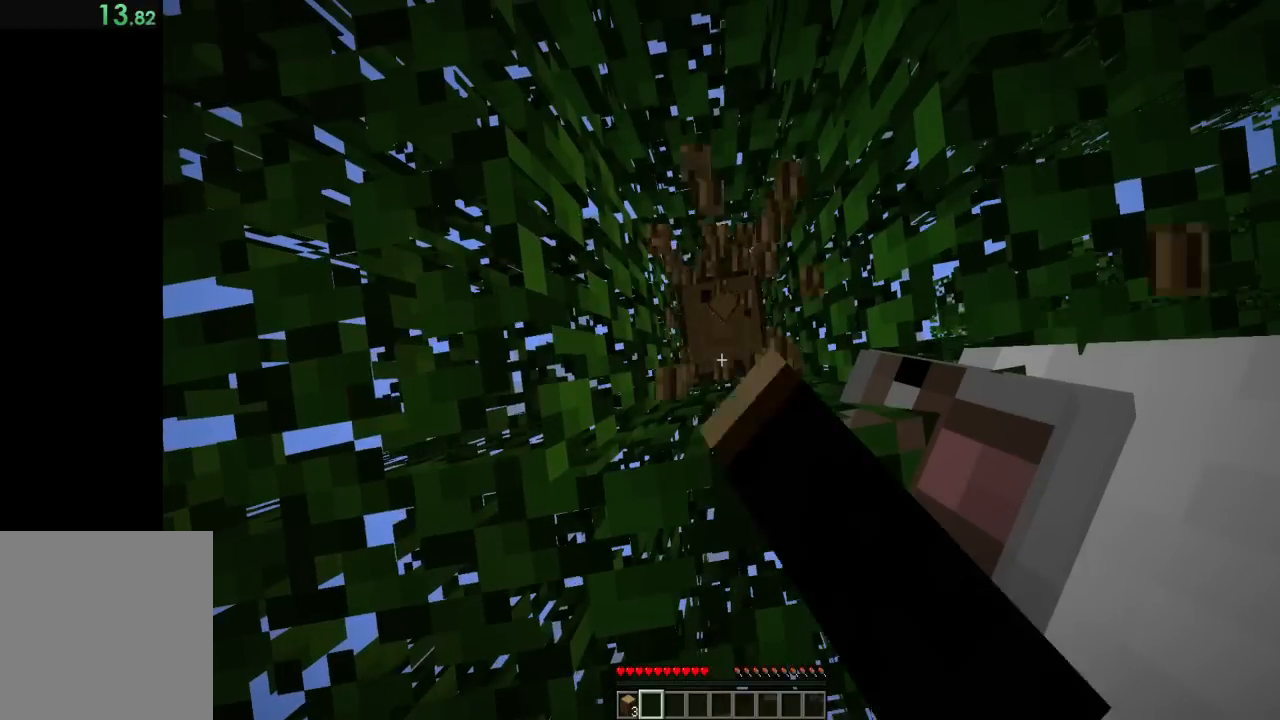
{"keys": ["shift"], "events": [[100, "e", "down"], [200, "e", "up"], [333, "shift", "down"]]}
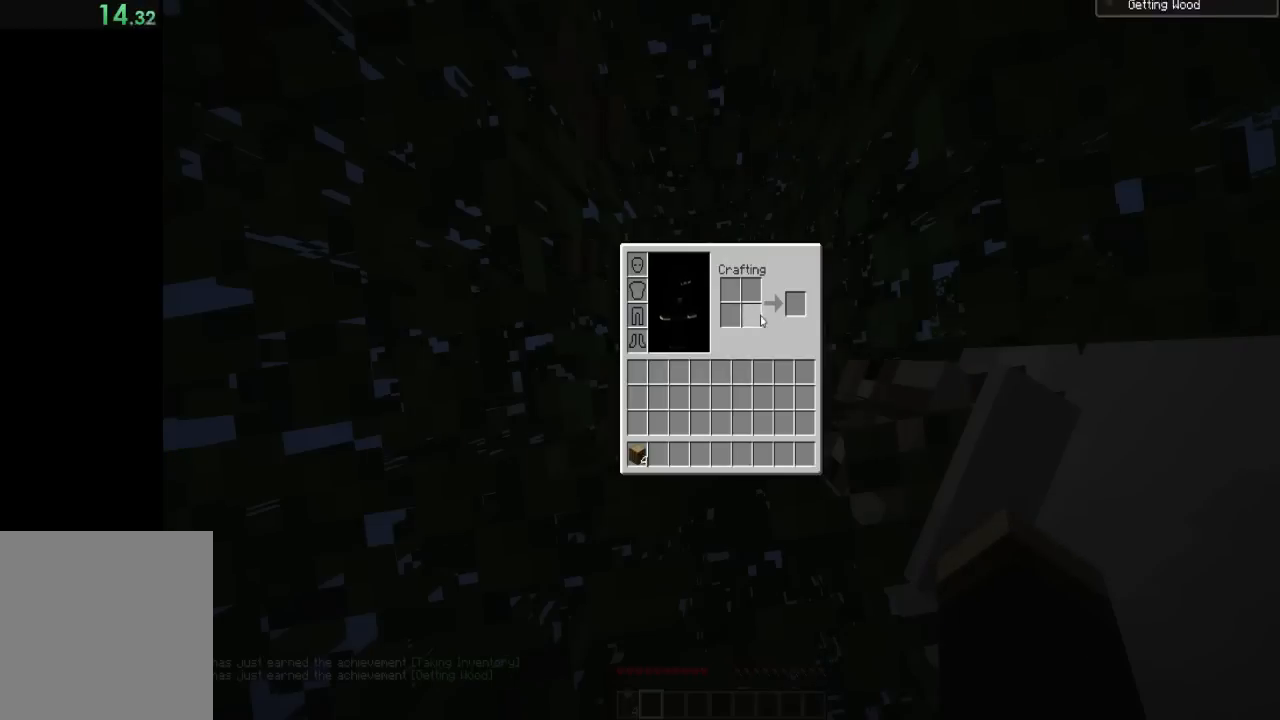
{"keys": ["shift"]}
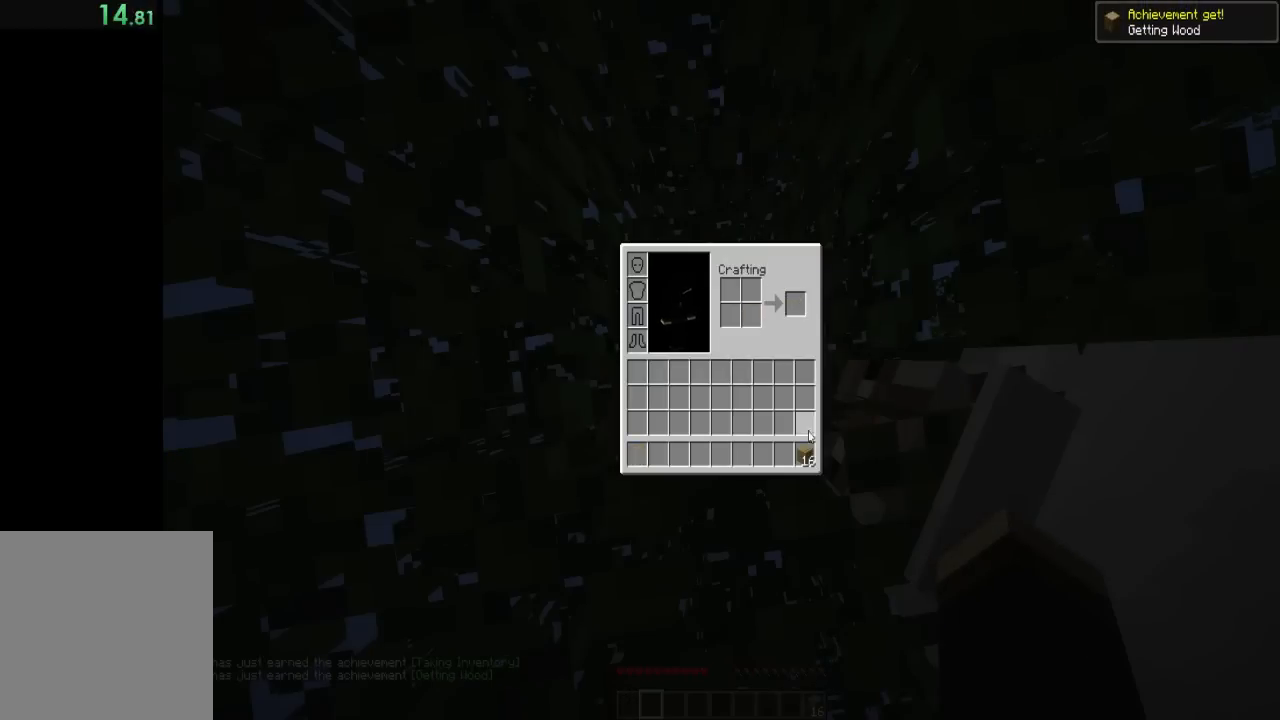
{"keys": [], "events": [[67, "shift", "up"]]}
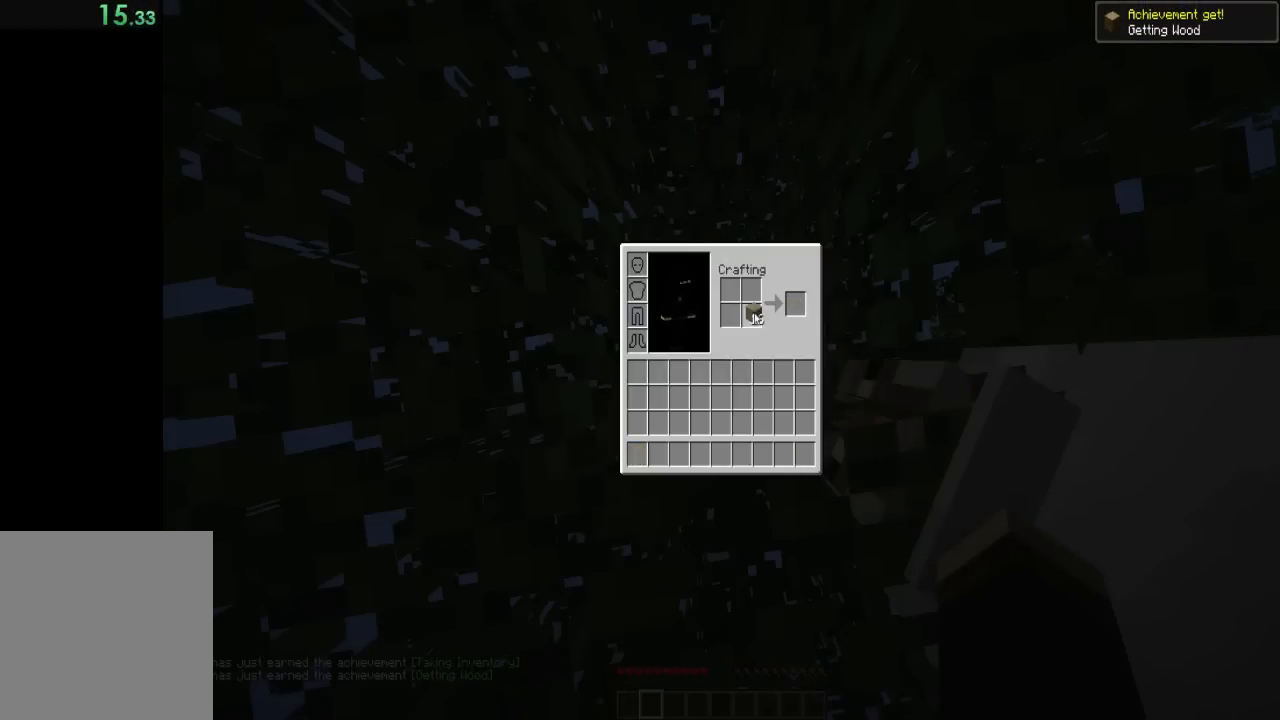
{"keys": [], "events": []}
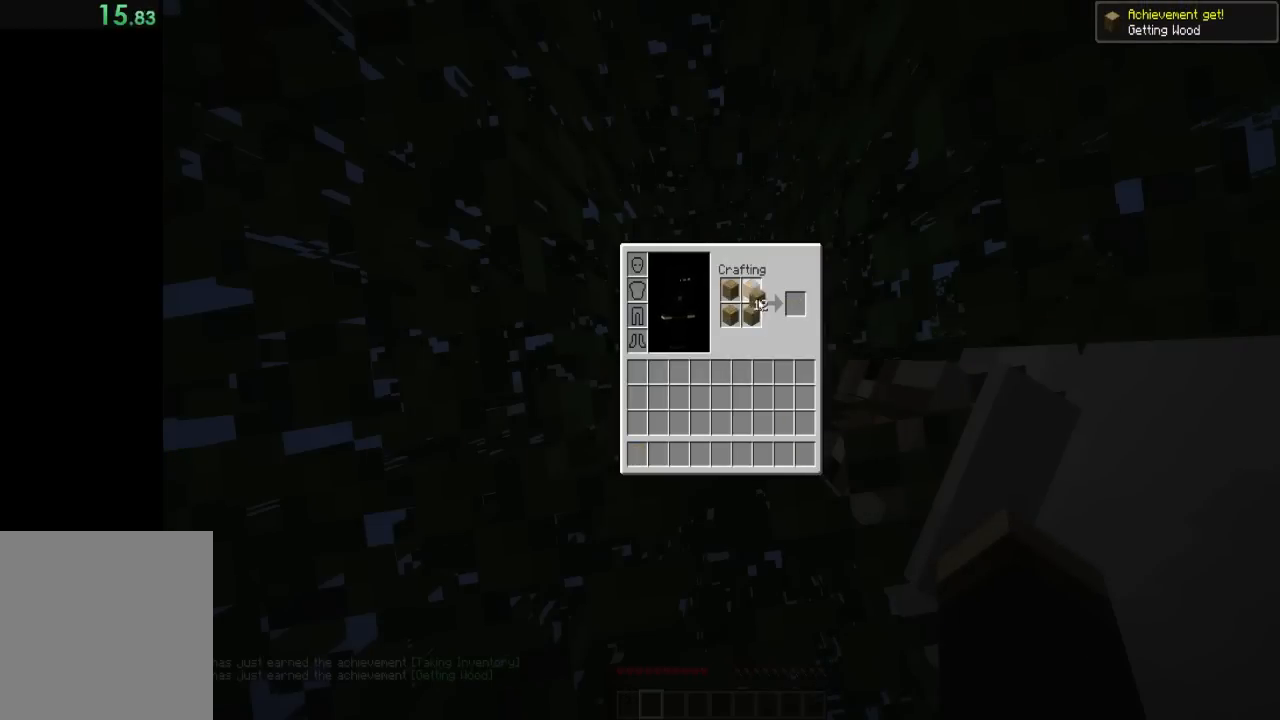
{"keys": ["shift"], "events": [[333, "shift", "down"]]}
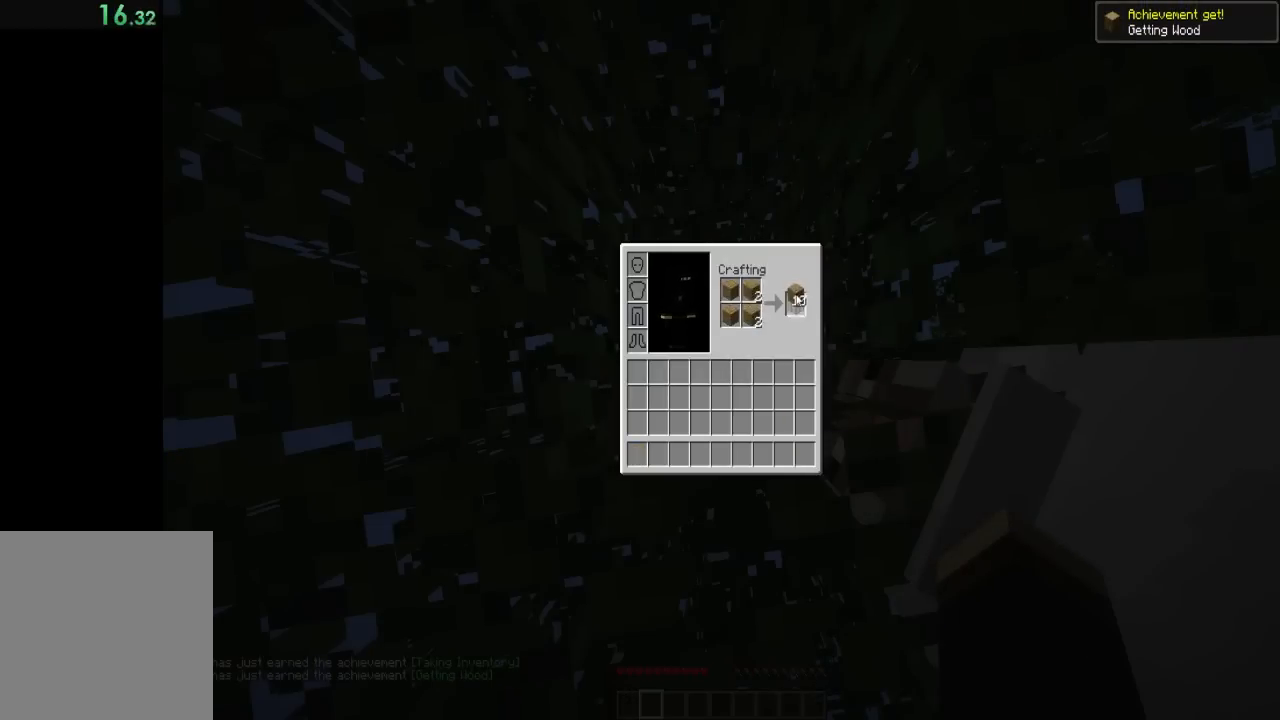
{"keys": [], "events": [[333, "shift", "up"]]}
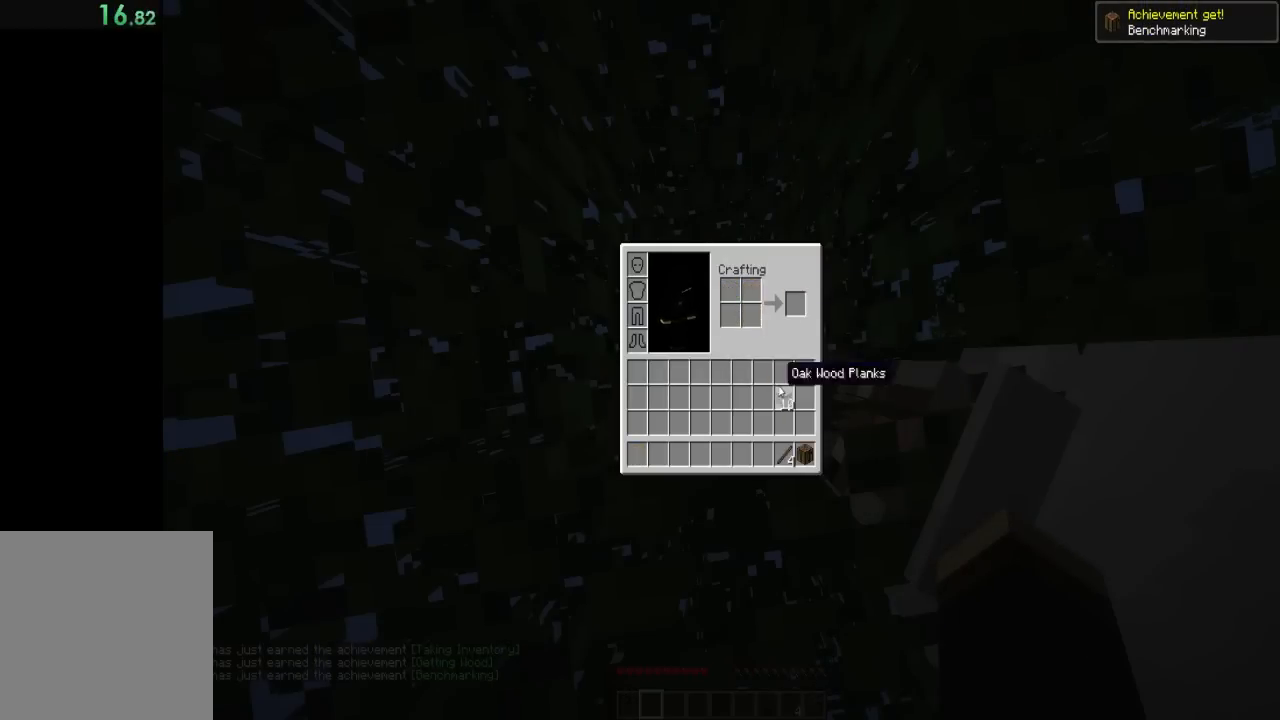
{"keys": ["a", "shift", "w"], "events": [[33, "e", "down"], [133, "w", "down"], [200, "shift", "down"], [233, "a", "down"], [233, "e", "up"]]}
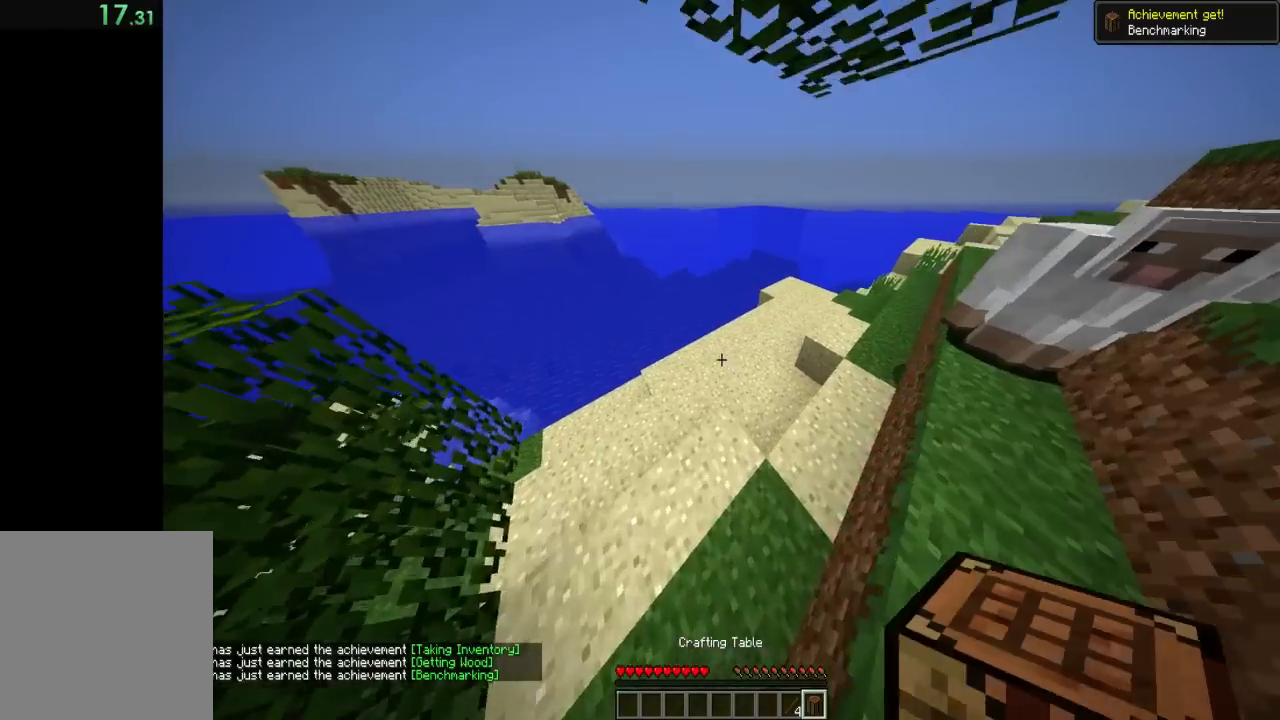
{"keys": [], "events": [[167, "a", "up"], [167, "shift", "up"], [400, "w", "up"]]}
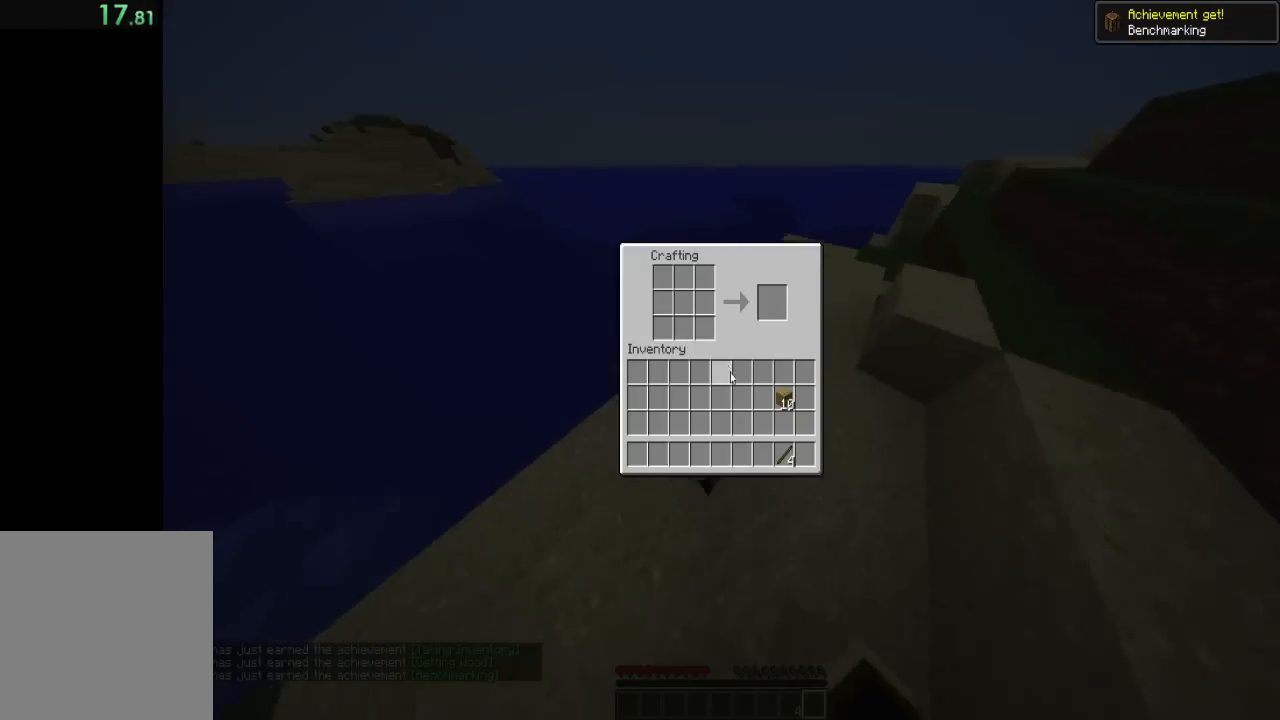
{"keys": [], "events": []}
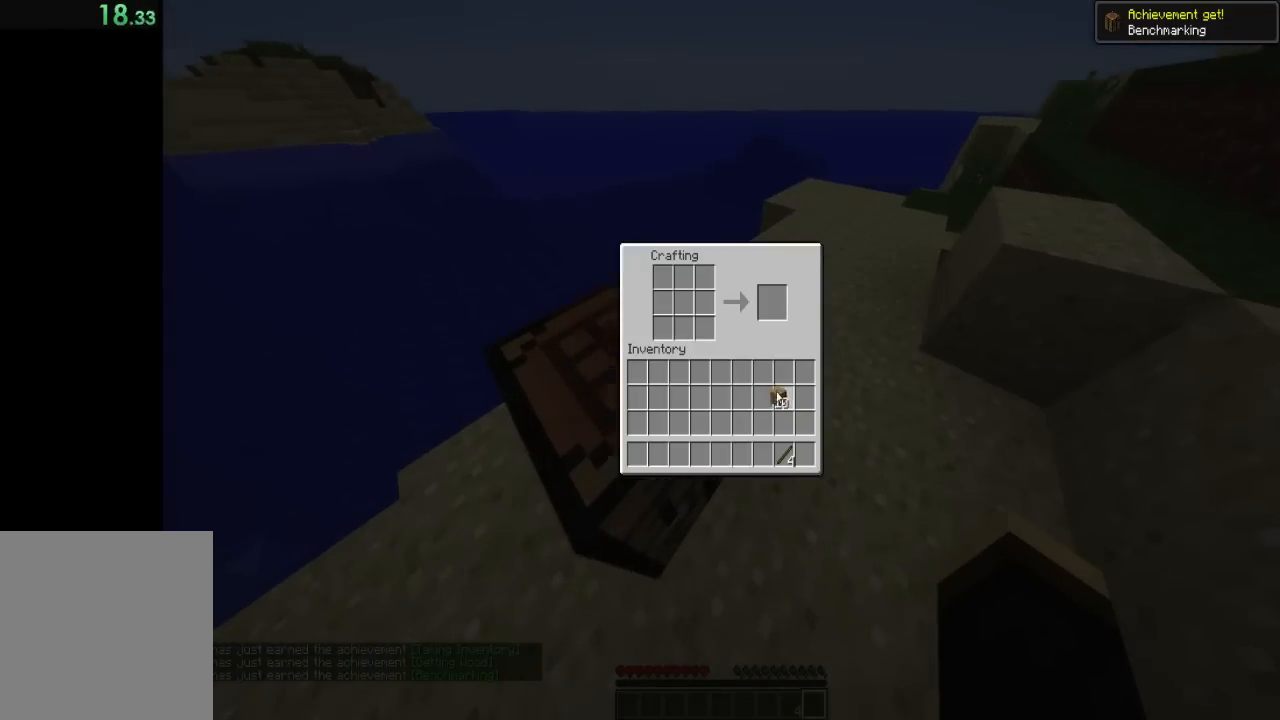
{"keys": [], "events": []}
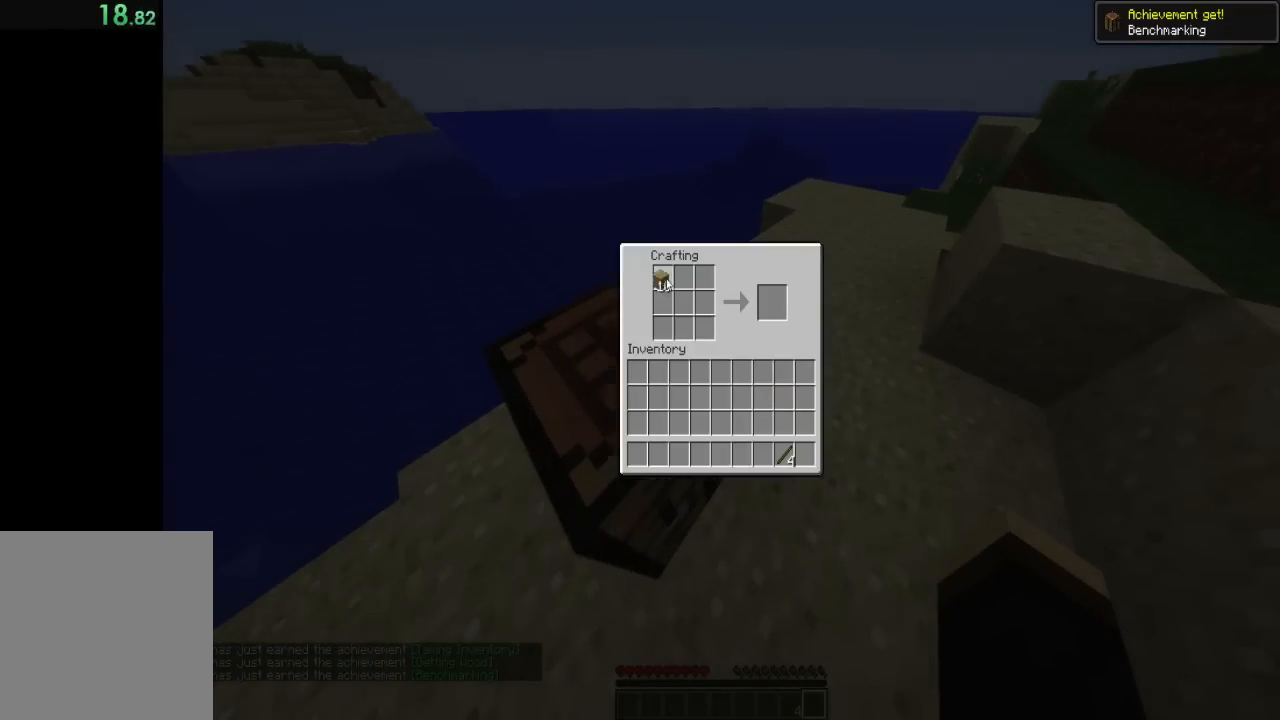
{"keys": [], "events": []}
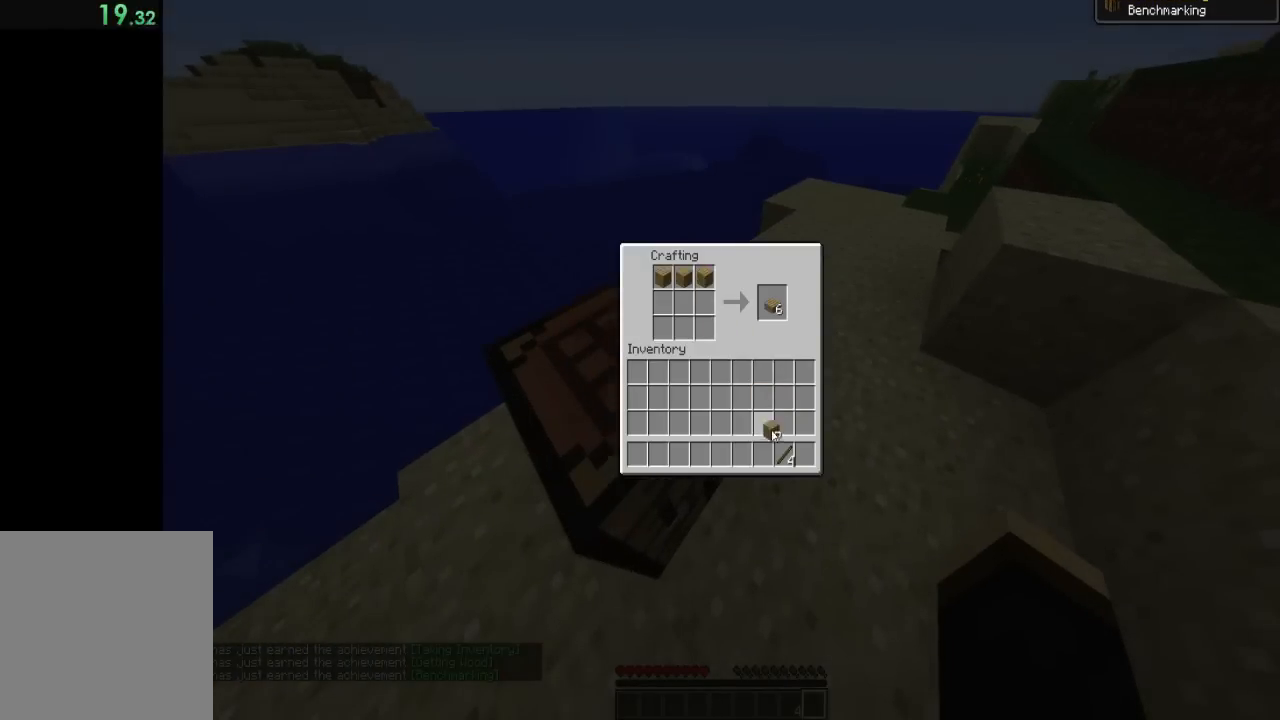
{"keys": [], "events": []}
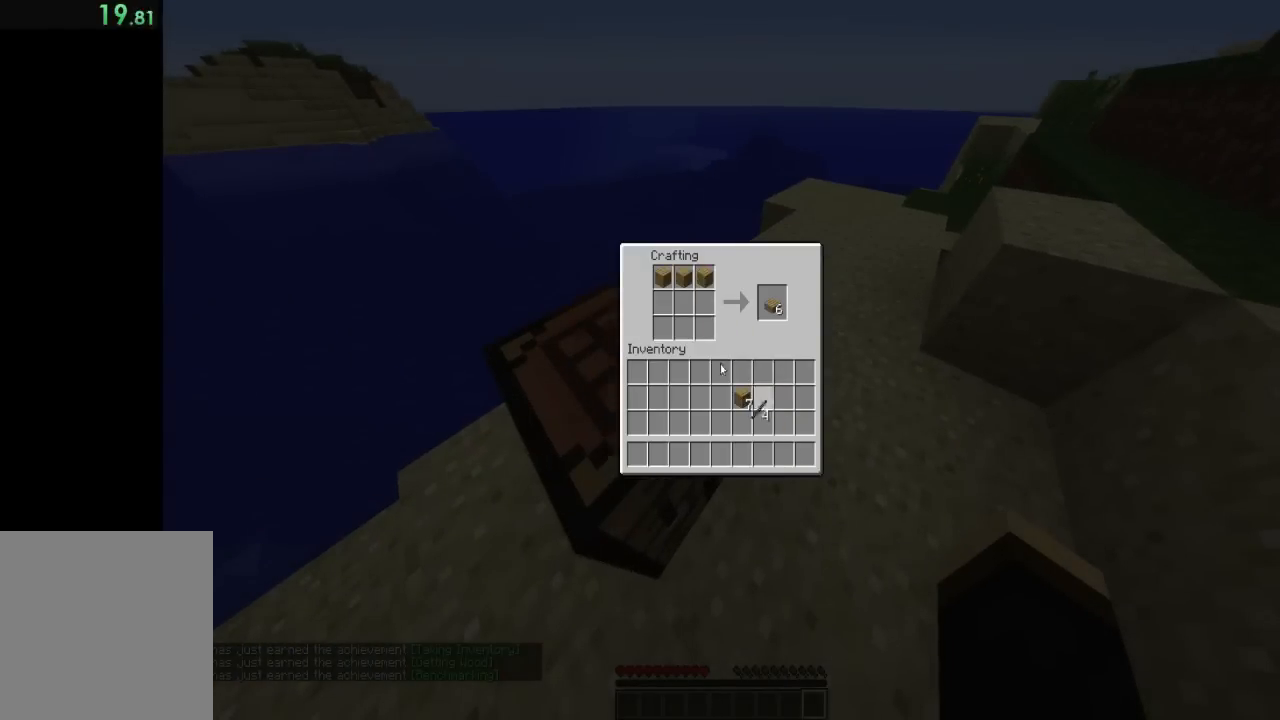
{"keys": ["shift"], "events": [[467, "shift", "down"]]}
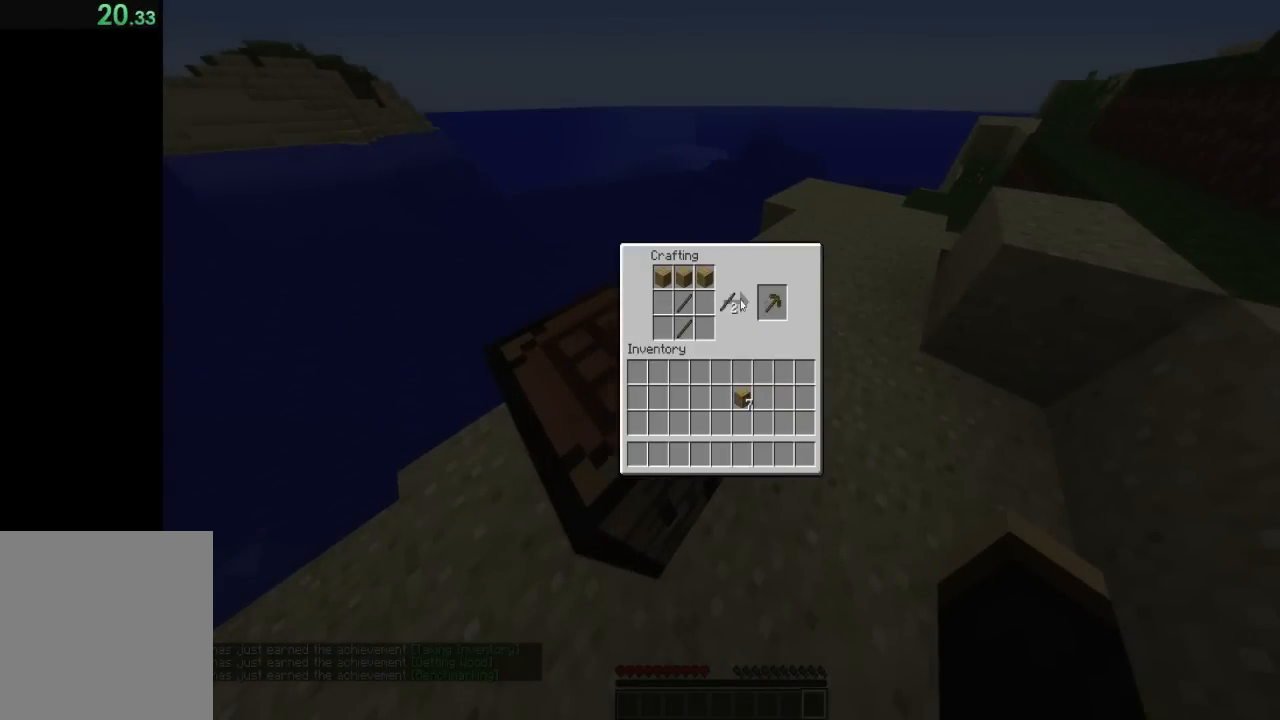
{"keys": [], "events": [[500, "shift", "up"]]}
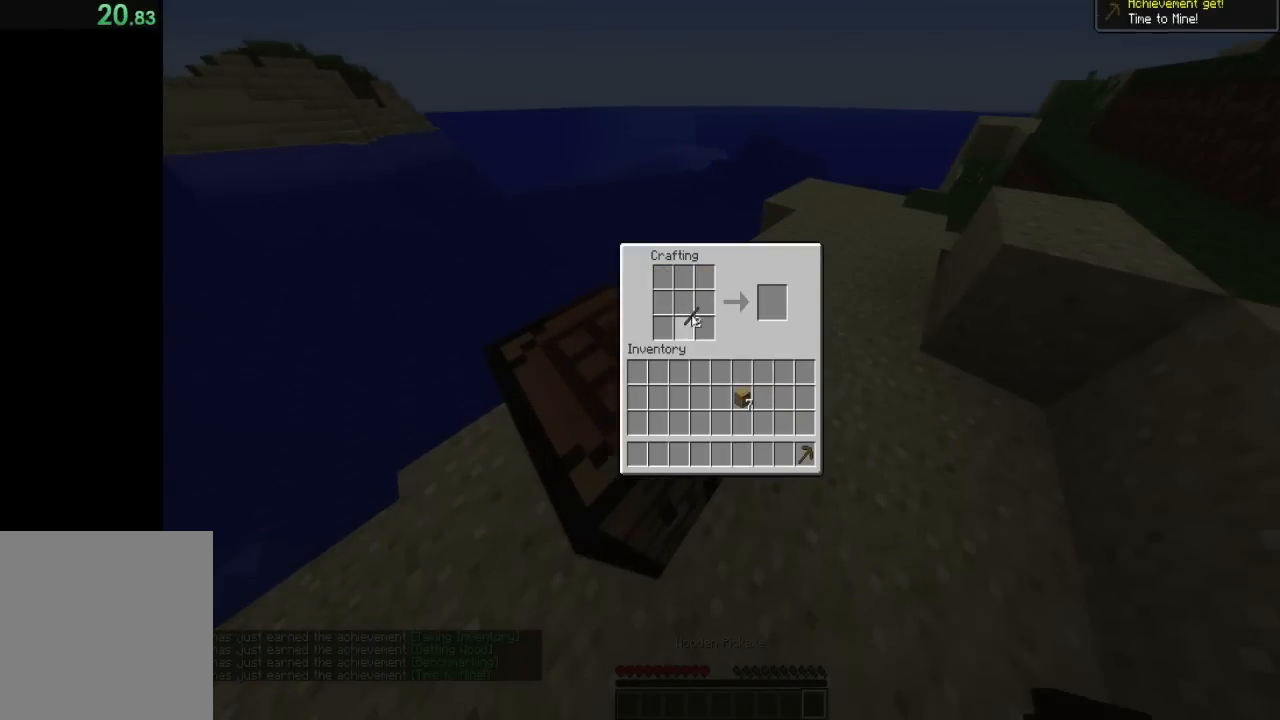
{"keys": [], "events": []}
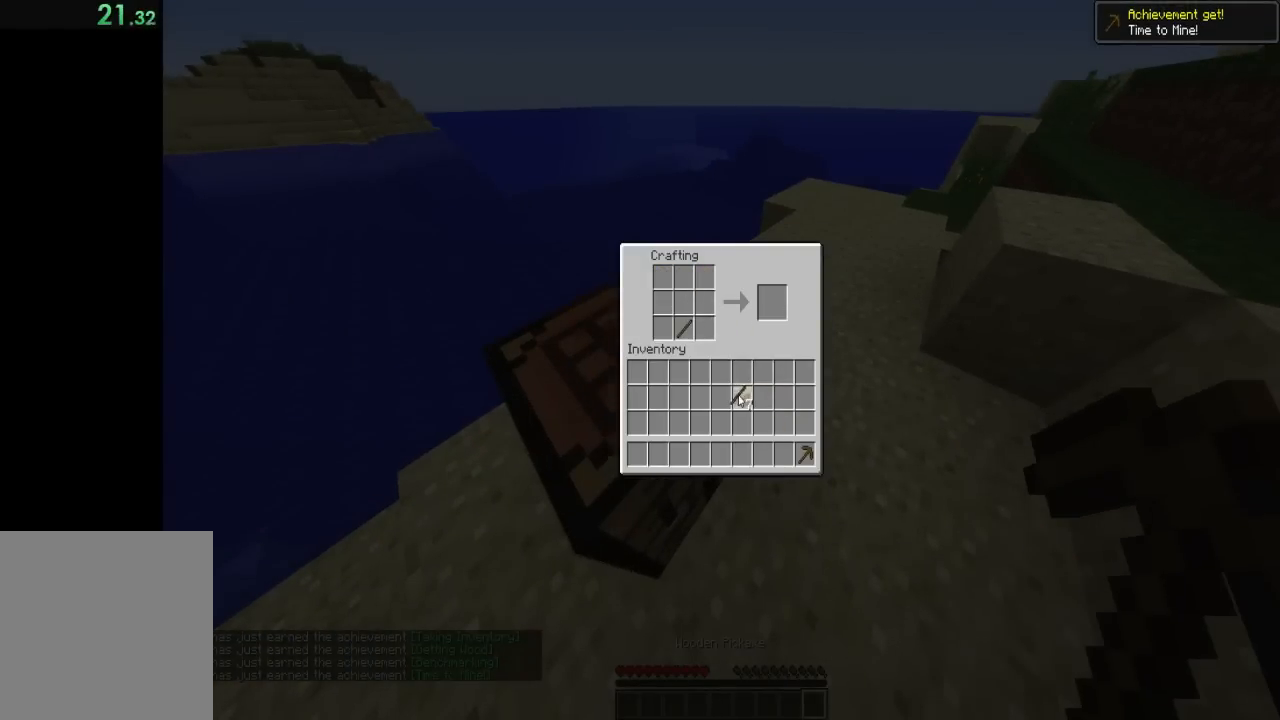
{"keys": [], "events": []}
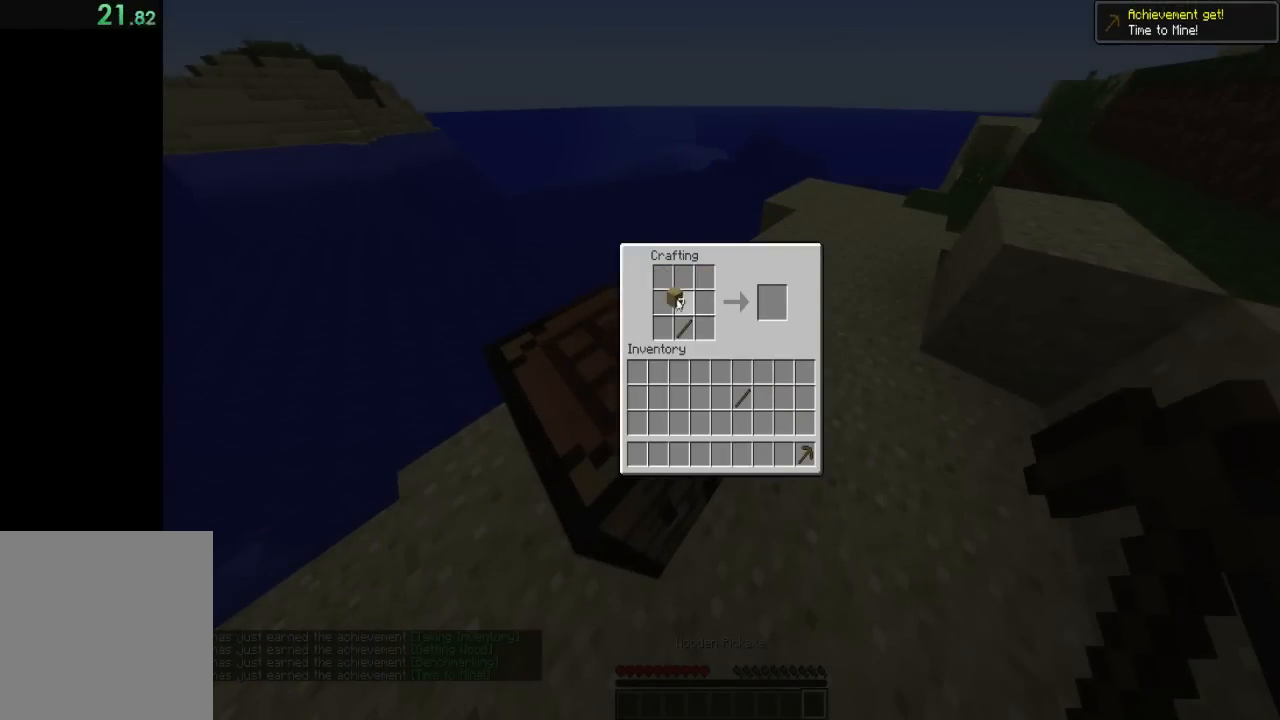
{"keys": ["shift"], "events": [[233, "shift", "down"]]}
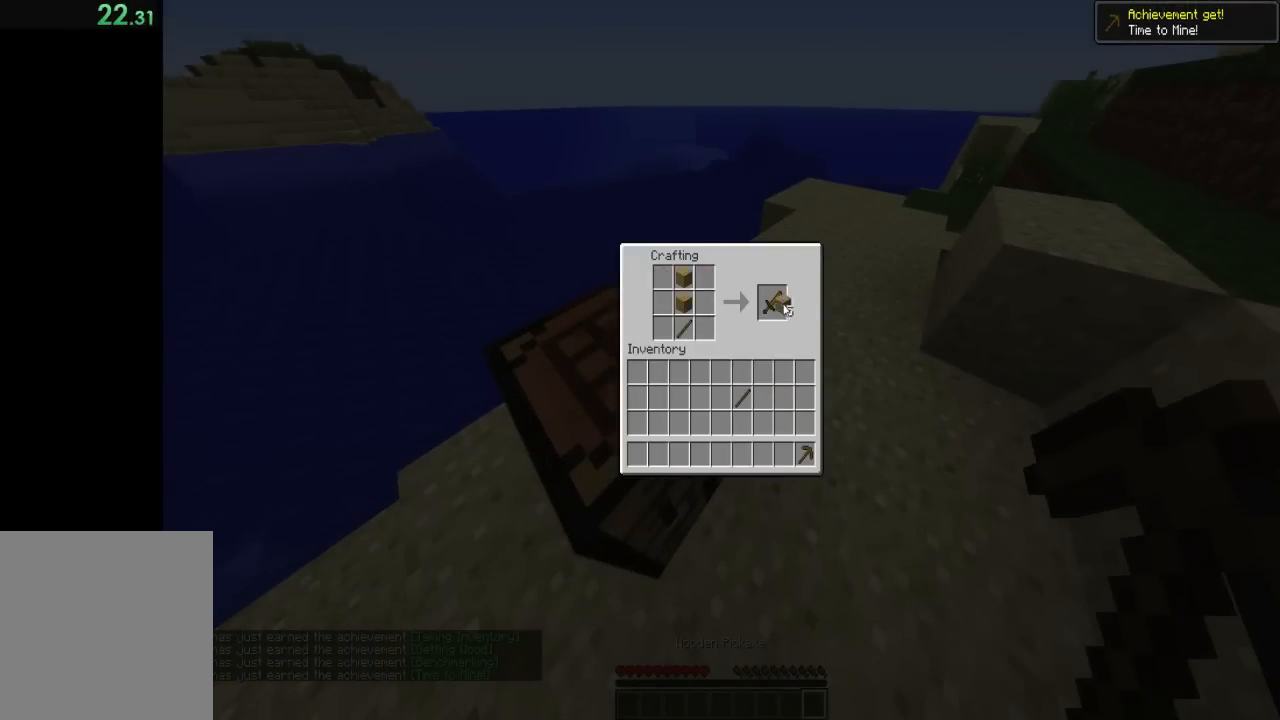
{"keys": [], "events": [[267, "shift", "up"]]}
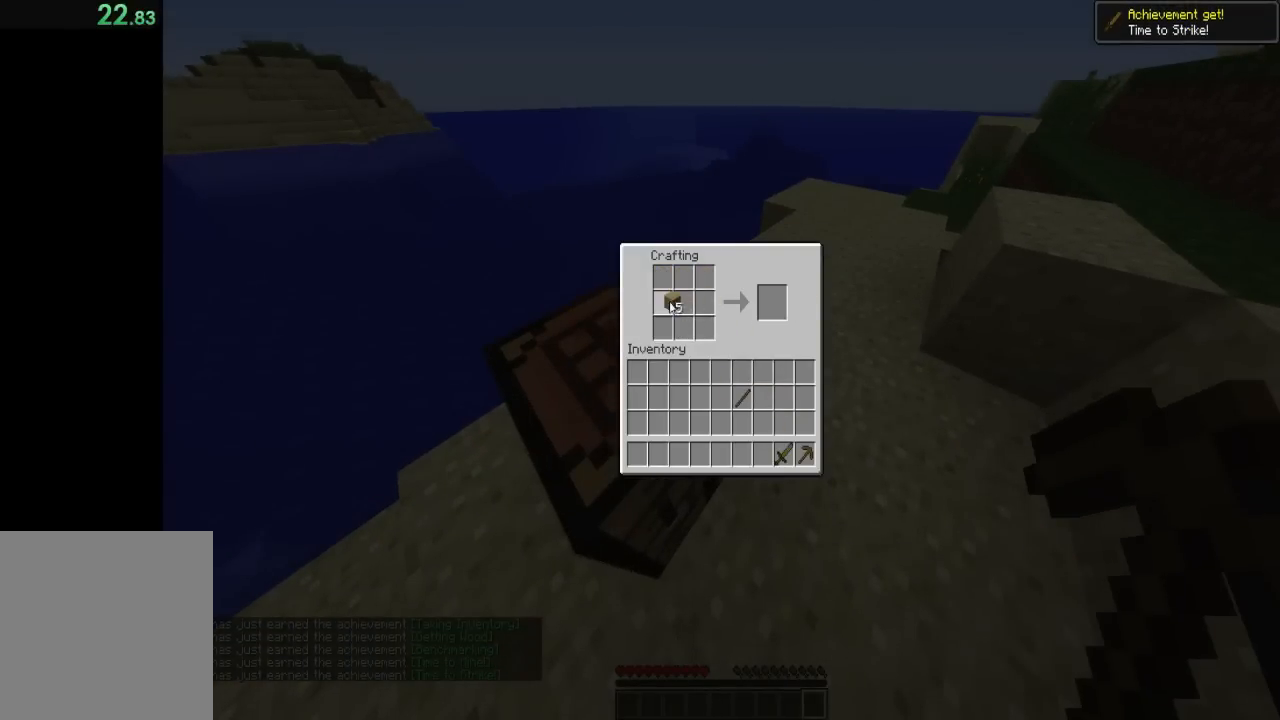
{"keys": [], "events": []}
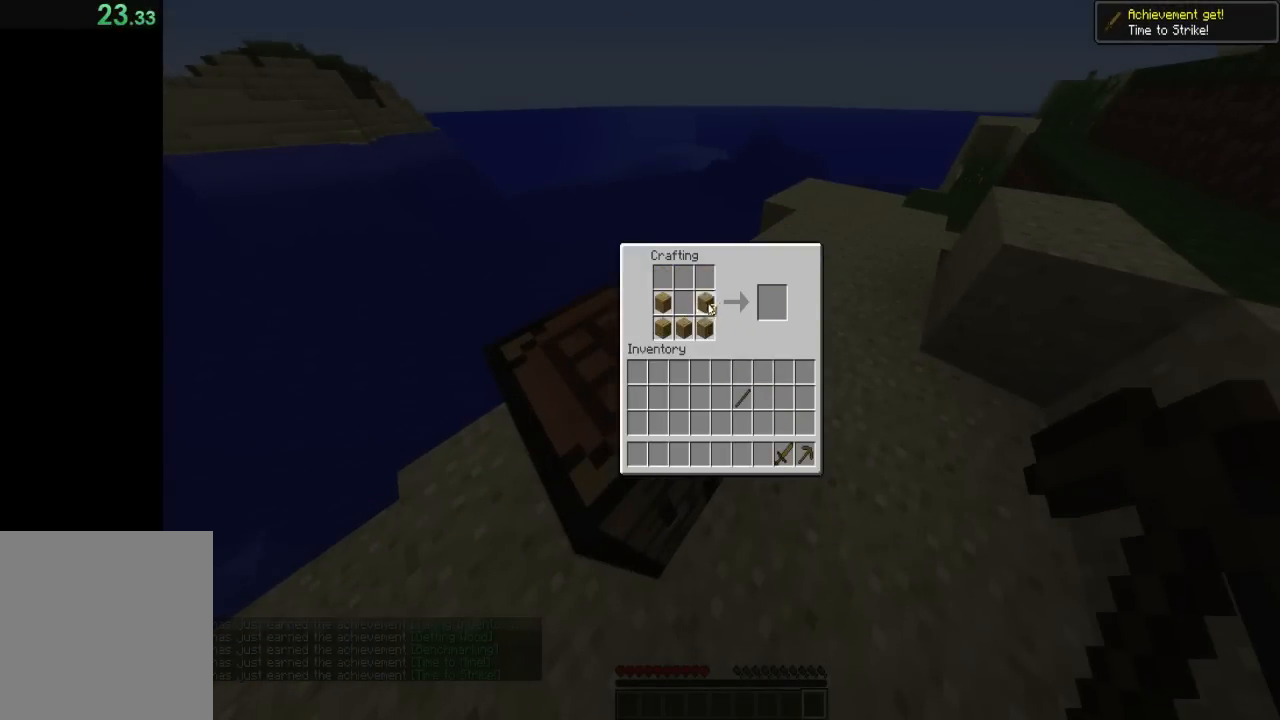
{"keys": ["d", "e"], "events": [[100, "shift", "down"], [433, "e", "down"], [467, "shift", "up"], [500, "d", "down"]]}
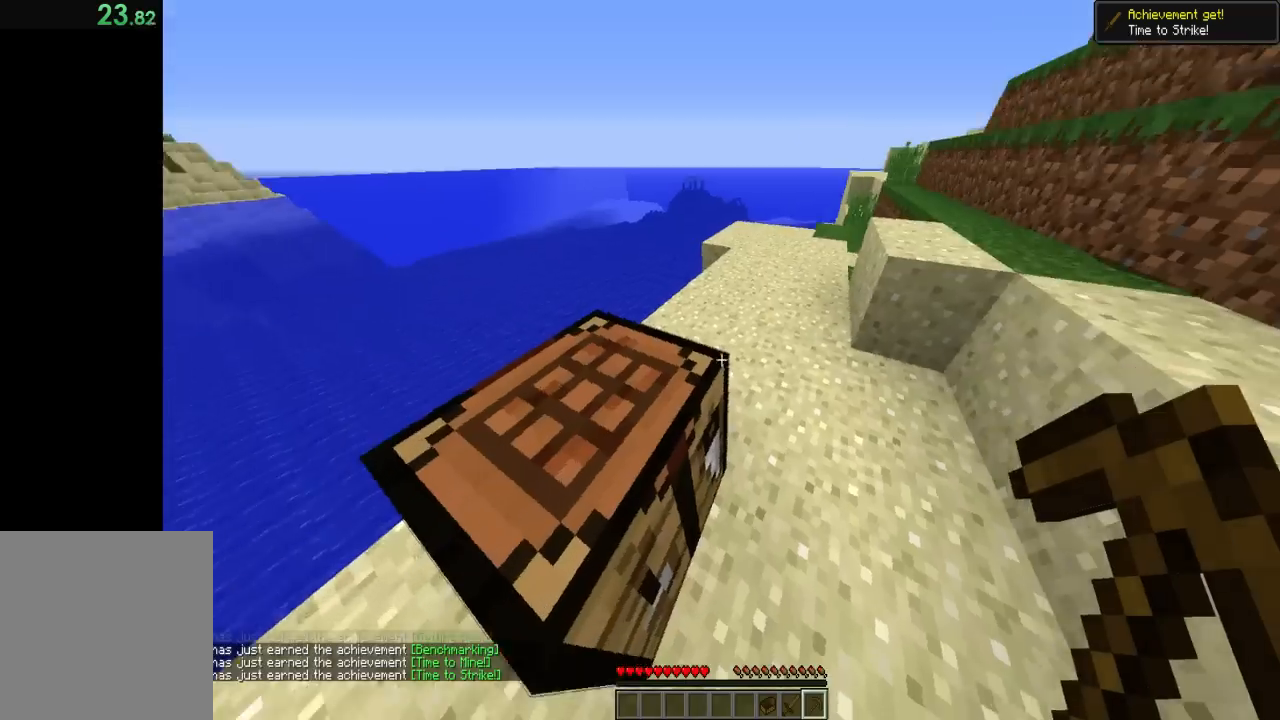
{"keys": ["a", "shift", "space", "w"], "events": [[33, "d", "up"], [33, "w", "down"], [67, "shift", "down"], [100, "e", "up"], [400, "a", "down"], [500, "space", "down"]]}
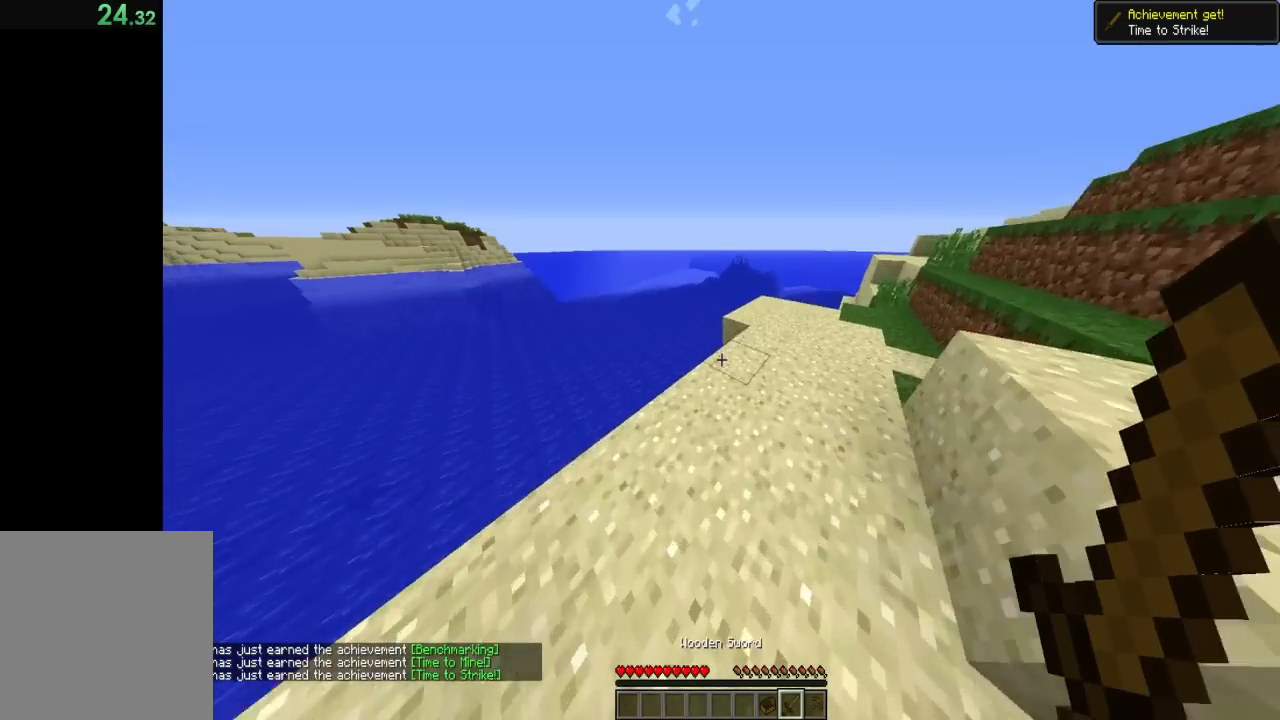
{"keys": ["a", "w"], "events": [[200, "a", "up"], [233, "shift", "up"], [233, "space", "up"], [433, "a", "down"]]}
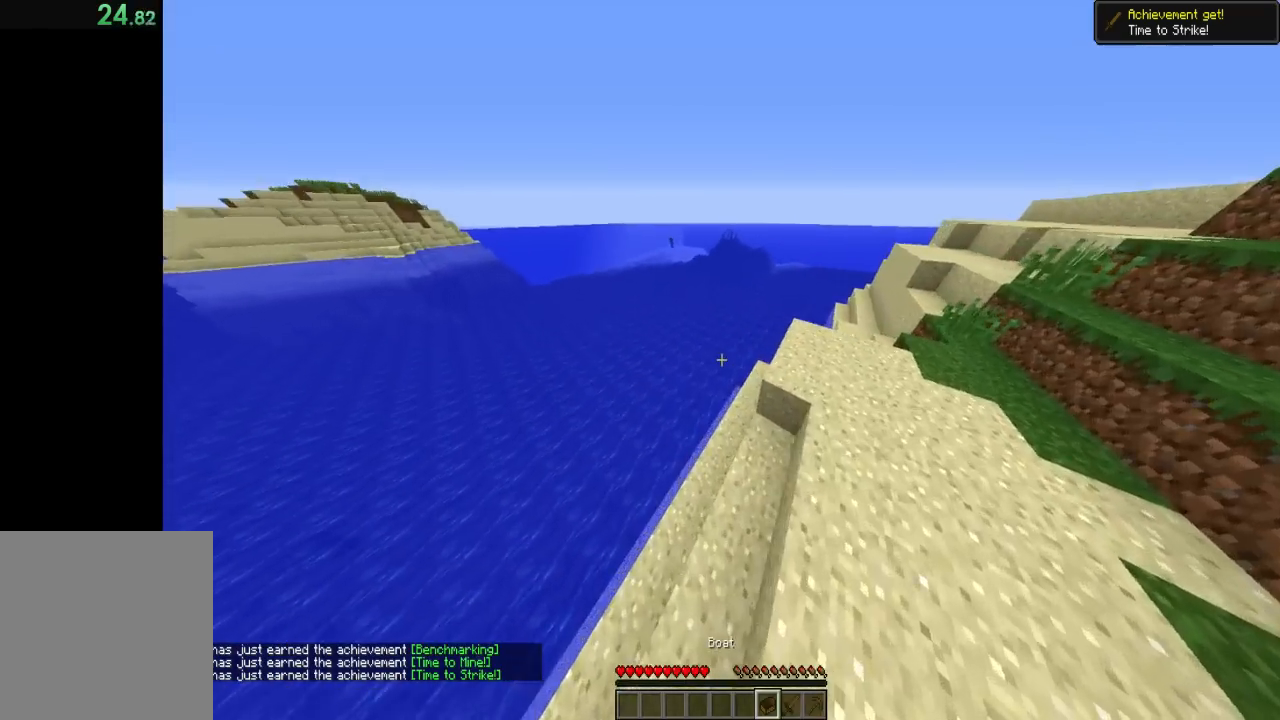
{"keys": ["shift", "w"], "events": [[67, "a", "up"], [500, "shift", "down"]]}
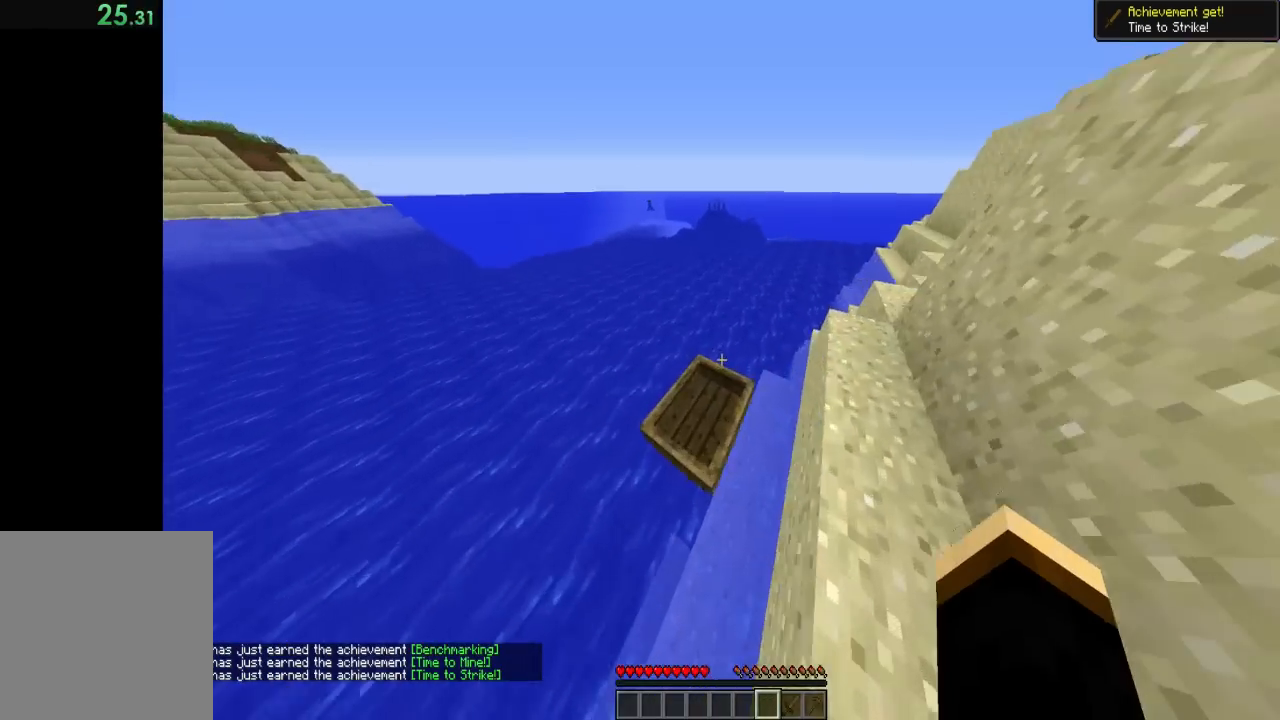
{"keys": ["shift", "w"], "events": []}
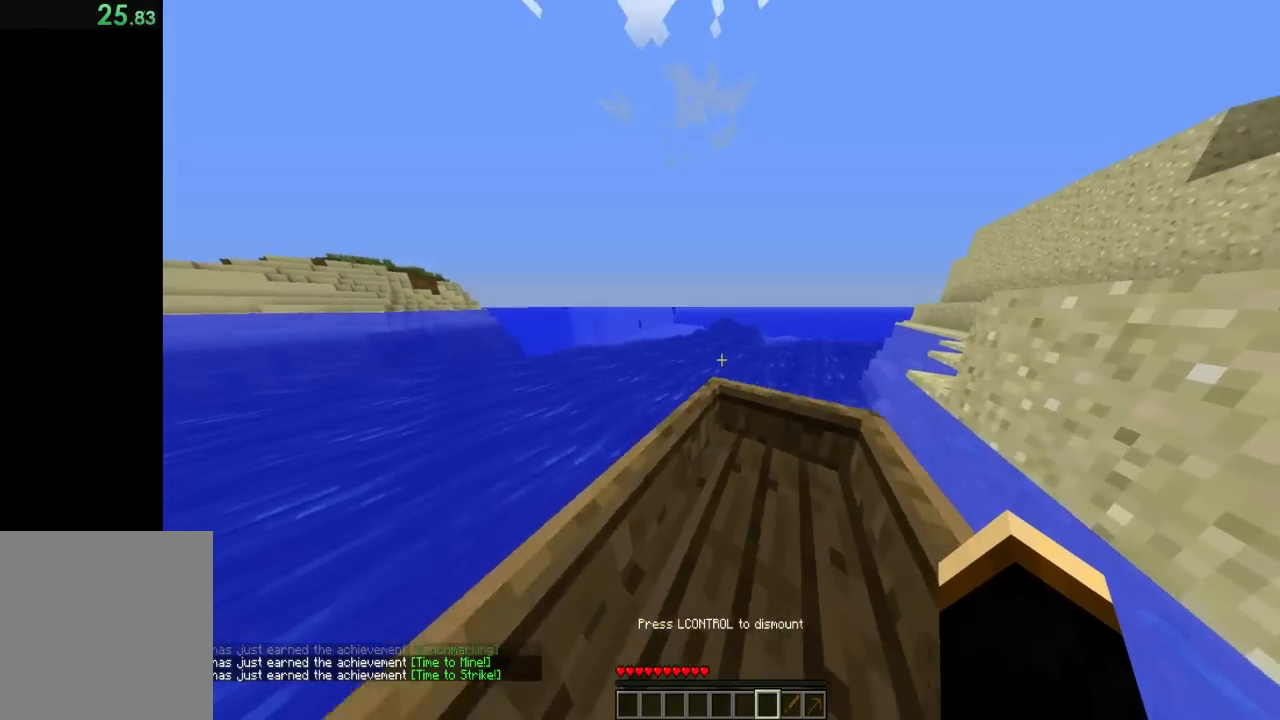
{"keys": ["shift"], "events": [[200, "shift", "up"], [300, "shift", "down"], [500, "w", "up"]]}